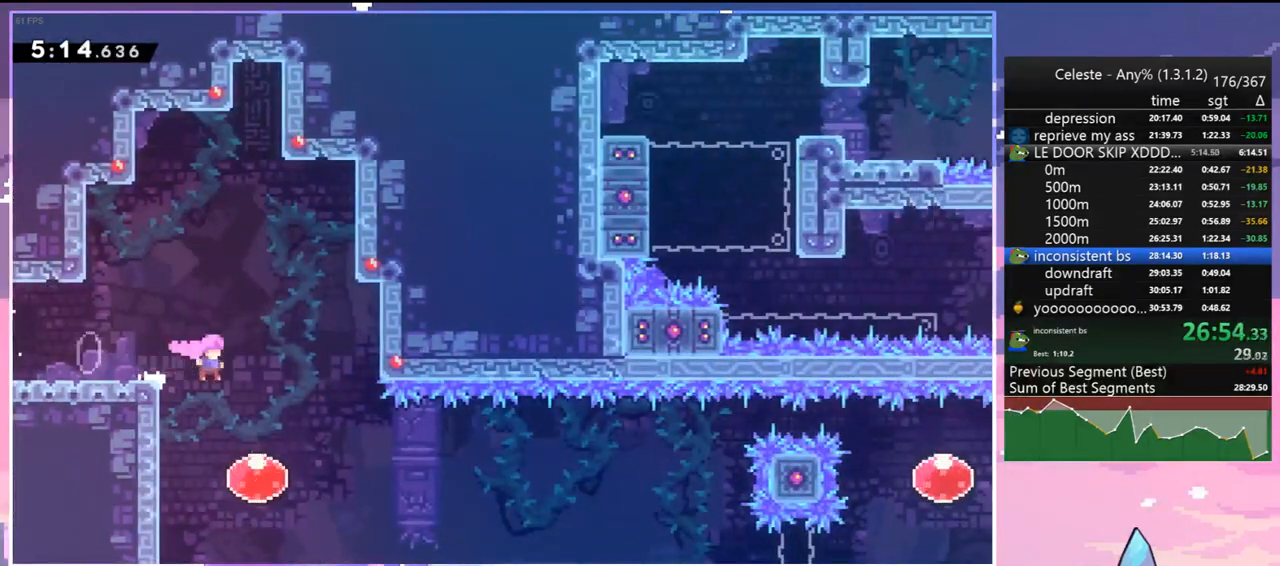
Gameplay with keyboard; each line is a JSON object with the keys held at the frame after it. "events" lists presses ("down") and releases ("up") of "dash", "down", "grab", "jump", "jump2", "left", "menu", "right", "skip" and "up" between this image and that frame as [ms after this image, input, new state], when the widget could be followed in between. No other keys are recorded. Mouse input is not recorded. Key names are as the overlay labels them; some are game actions (e.g. jump) rather than physical keys.
{"keys": ["right"], "events": [[33, "dash", "down"], [33, "down", "down"], [33, "right", "up"], [117, "dash", "up"], [217, "dash", "down"], [217, "down", "up"], [217, "right", "down"], [350, "dash", "up"]]}
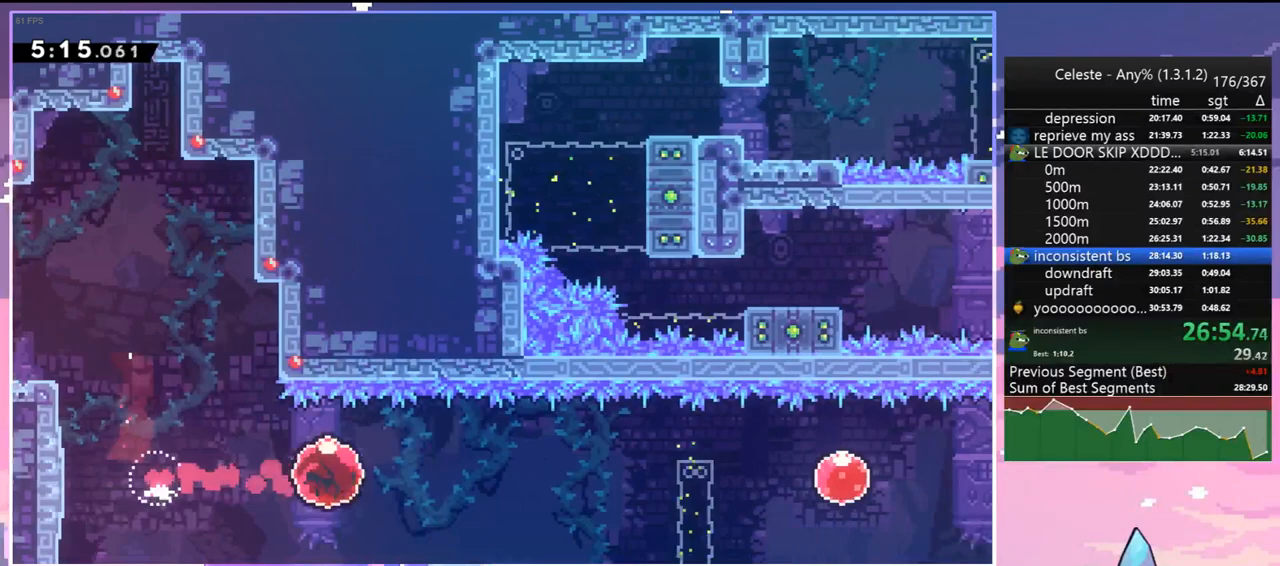
{"keys": ["right"], "events": []}
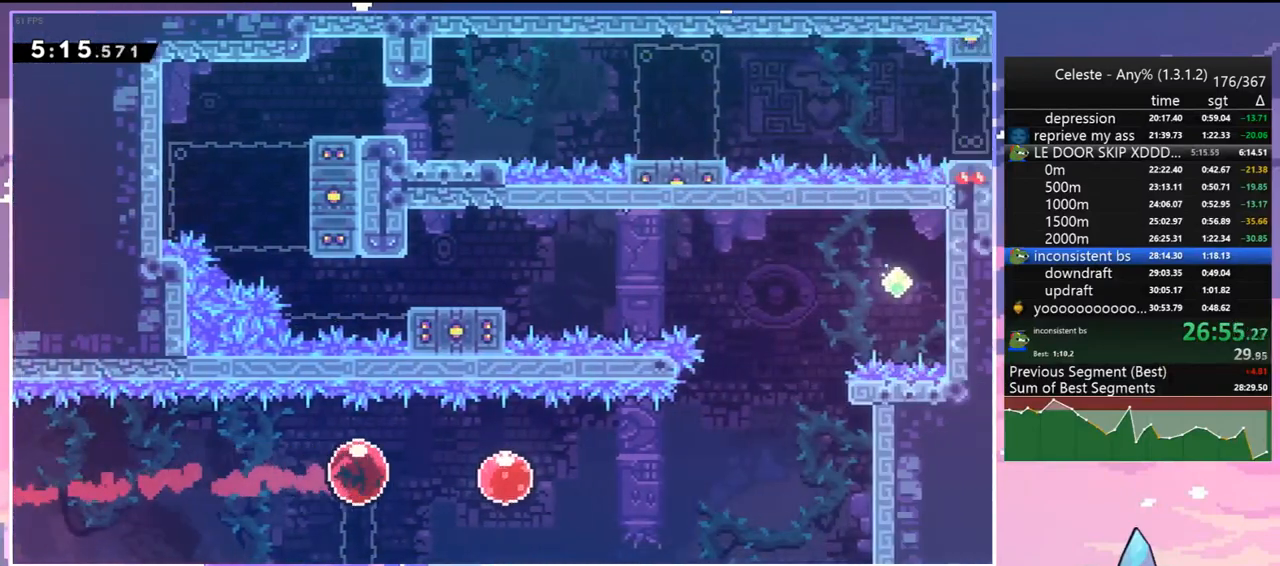
{"keys": ["right"], "events": [[200, "dash", "down"], [300, "dash", "up"]]}
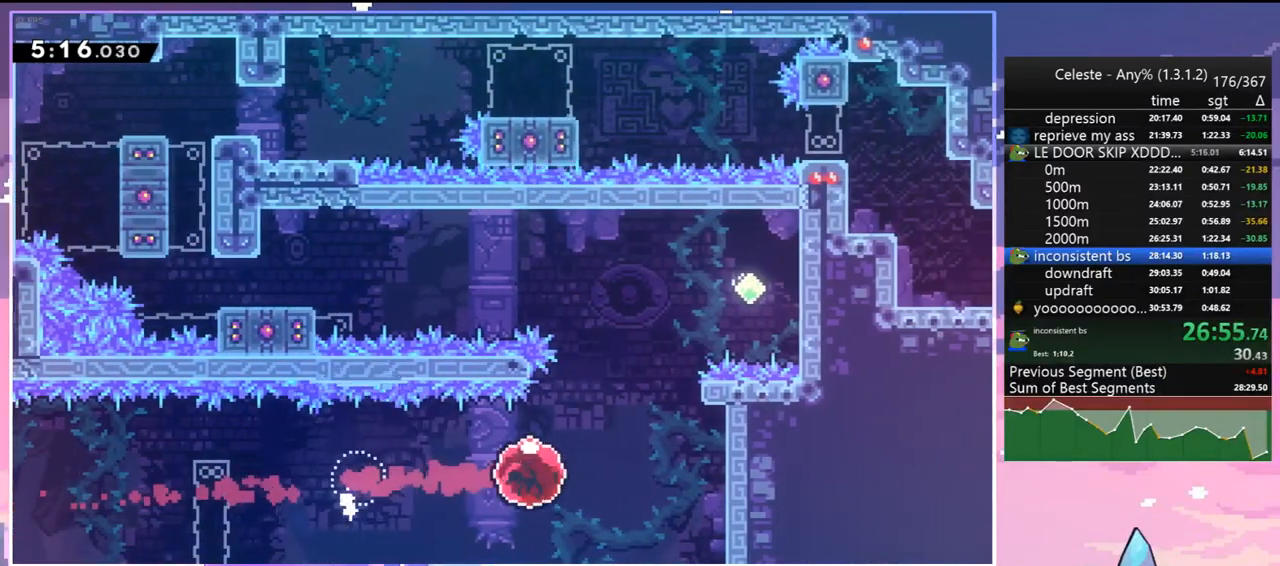
{"keys": ["jump", "left", "up"], "events": [[217, "dash", "down"], [217, "right", "up"], [217, "up", "down"], [400, "jump", "down"], [400, "left", "down"], [450, "dash", "up"]]}
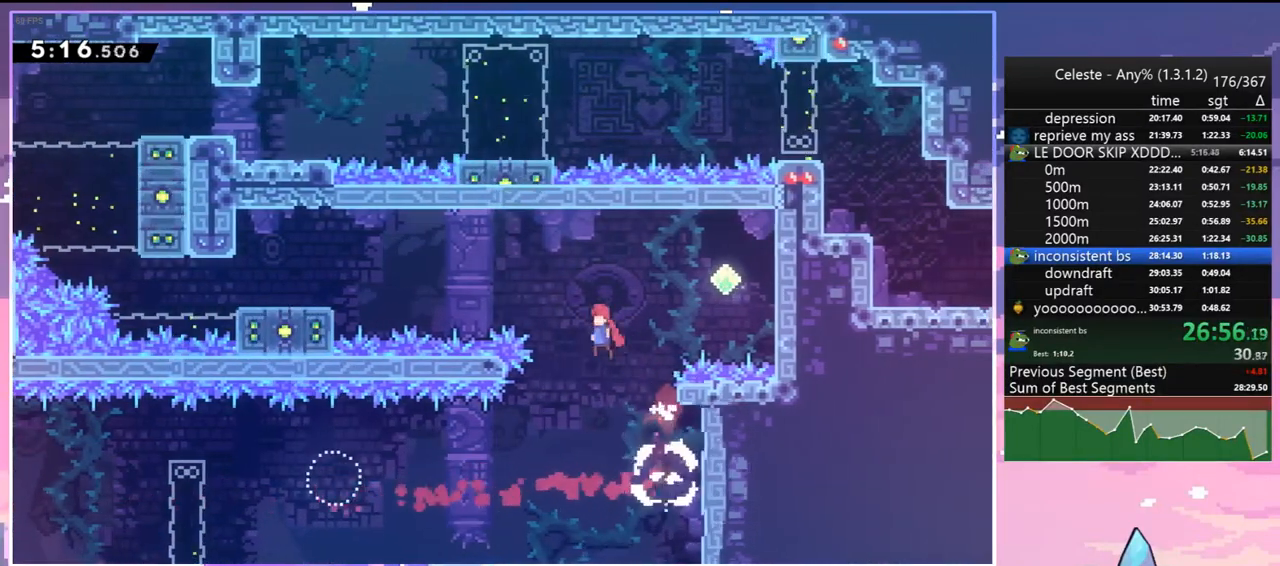
{"keys": ["left"], "events": [[100, "up", "up"], [283, "dash", "down"], [333, "jump", "up"], [417, "dash", "up"]]}
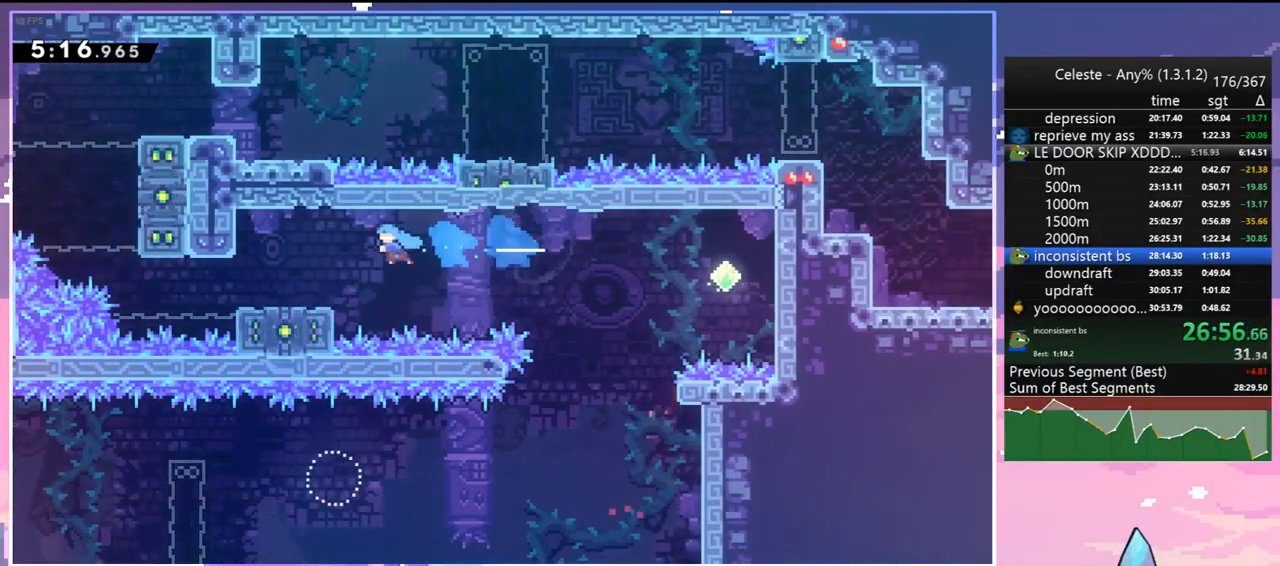
{"keys": ["jump", "left"], "events": [[150, "left", "up"], [250, "dash", "down"], [250, "down", "down"], [250, "left", "down"], [433, "down", "up"], [433, "jump", "down"], [483, "dash", "up"]]}
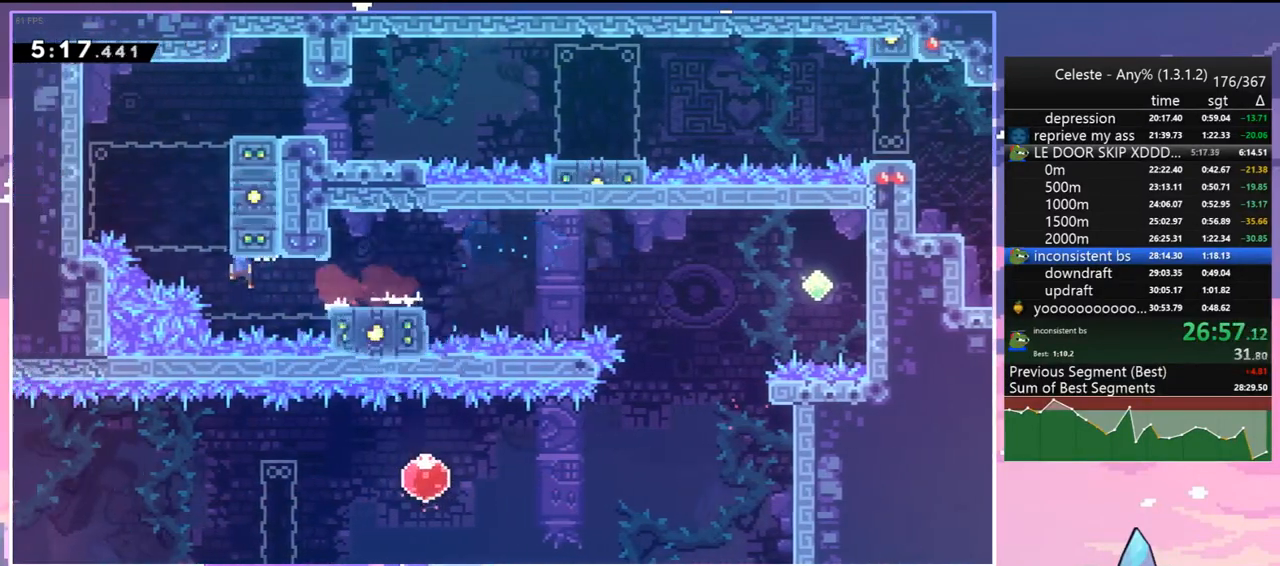
{"keys": ["dash", "down", "jump", "right"], "events": [[33, "dash", "down"], [33, "jump", "up"], [33, "up", "down"], [83, "left", "up"], [117, "grab", "down"], [167, "right", "down"], [267, "dash", "up"], [350, "jump", "down"], [400, "up", "up"], [450, "grab", "up"], [500, "dash", "down"], [500, "down", "down"]]}
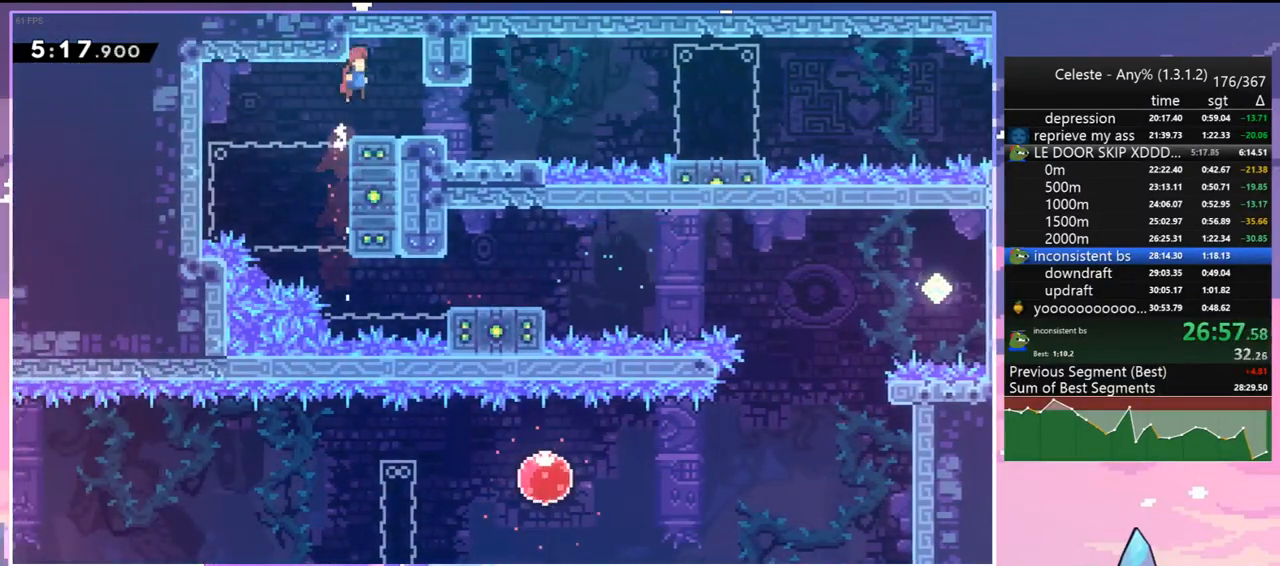
{"keys": ["dash", "down", "right"], "events": [[50, "jump", "up"], [233, "jump", "down"], [283, "dash", "up"], [417, "dash", "down"], [417, "jump", "up"]]}
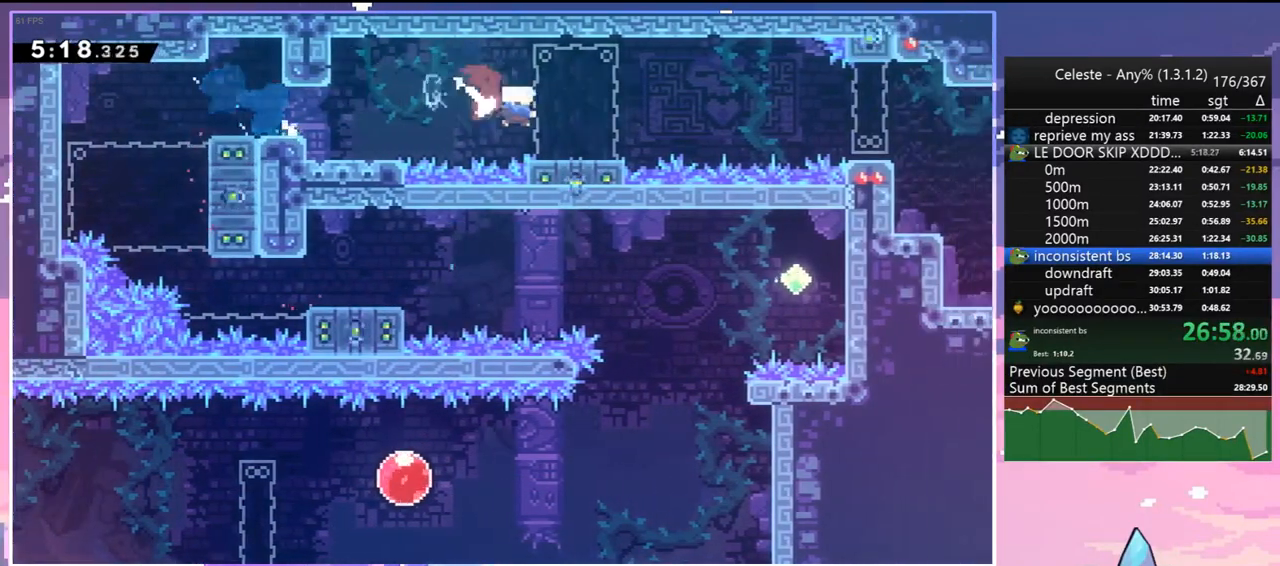
{"keys": ["dash", "down", "right"], "events": [[100, "jump", "down"], [150, "dash", "up"], [383, "dash", "down"], [383, "jump", "up"]]}
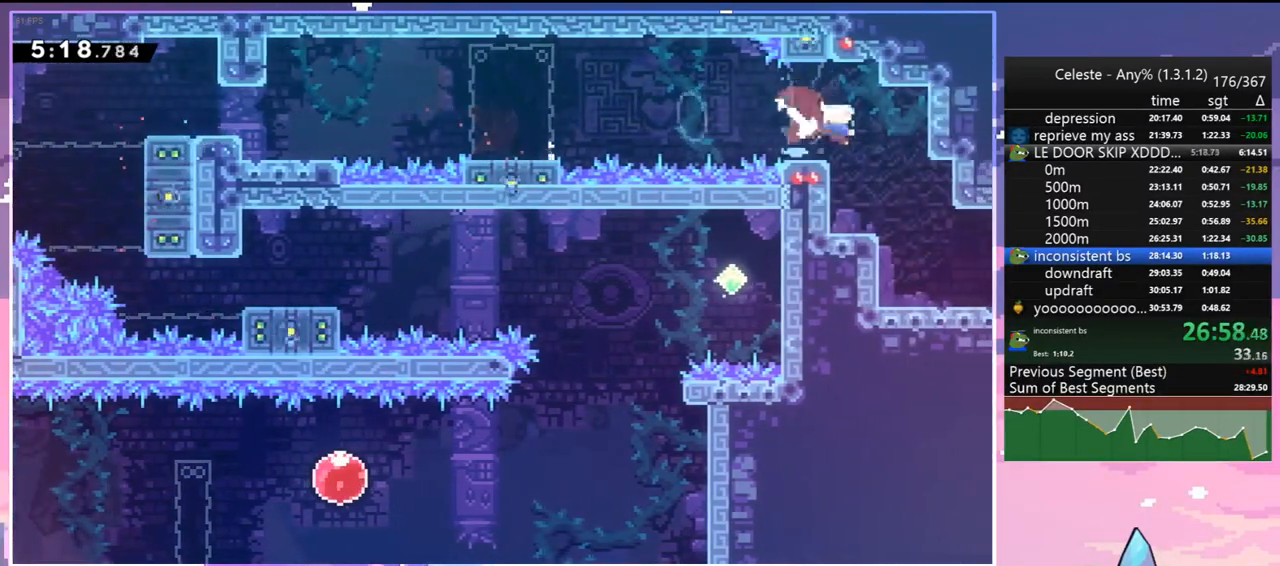
{"keys": ["down", "right"], "events": [[33, "dash", "up"], [117, "dash", "down"], [267, "dash", "up"]]}
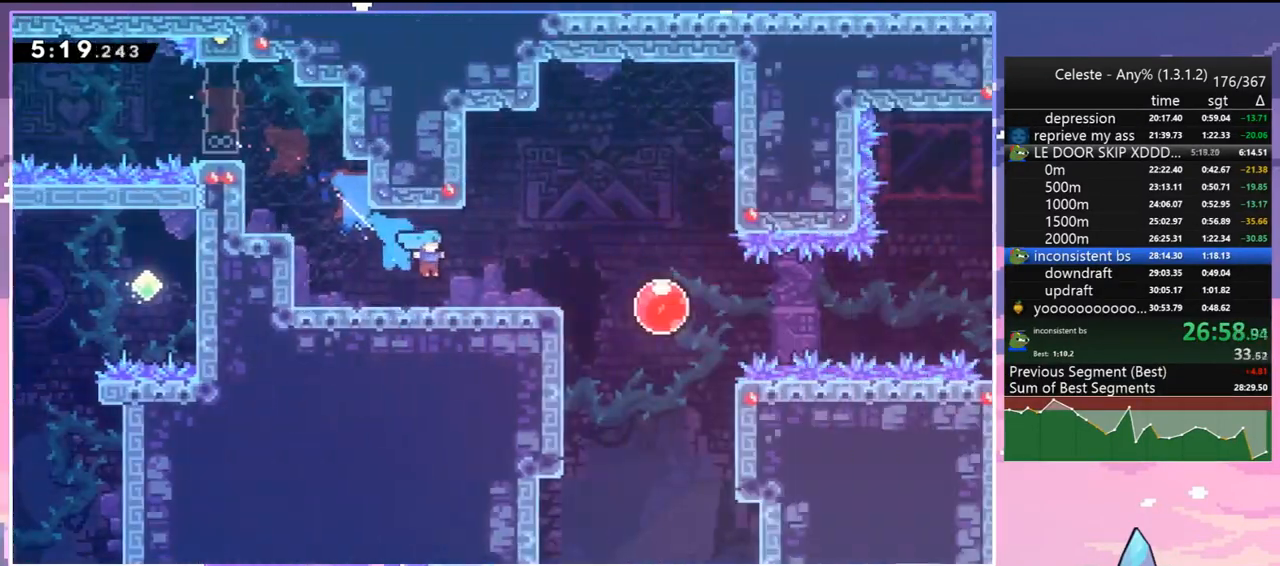
{"keys": ["down", "right"], "events": []}
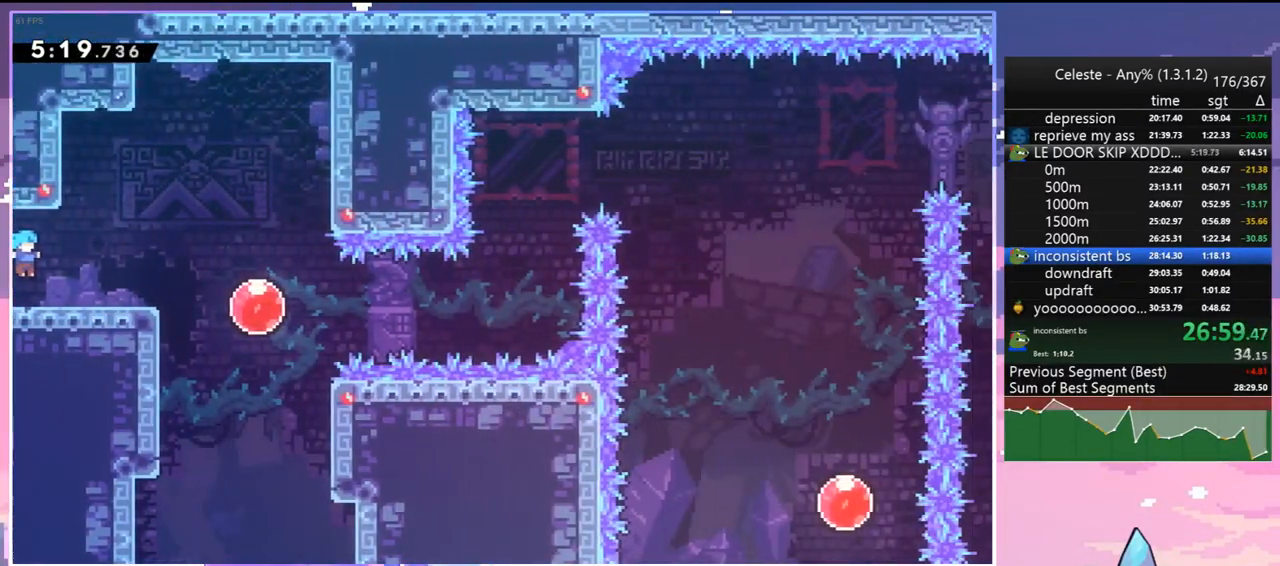
{"keys": ["right"], "events": [[67, "dash", "down"], [200, "dash", "up"], [250, "down", "up"], [300, "dash", "down"], [383, "dash", "up"]]}
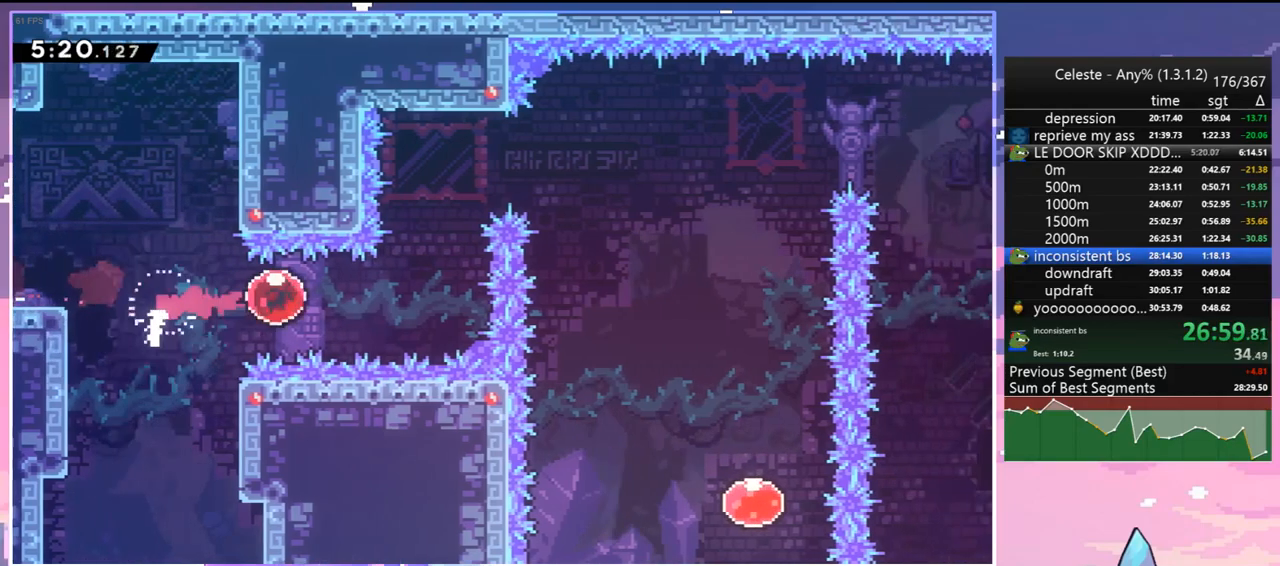
{"keys": ["dash", "right"], "events": [[117, "up", "down"], [167, "right", "up"], [217, "dash", "down"], [317, "dash", "up"], [450, "dash", "down"], [450, "right", "down"], [450, "up", "up"]]}
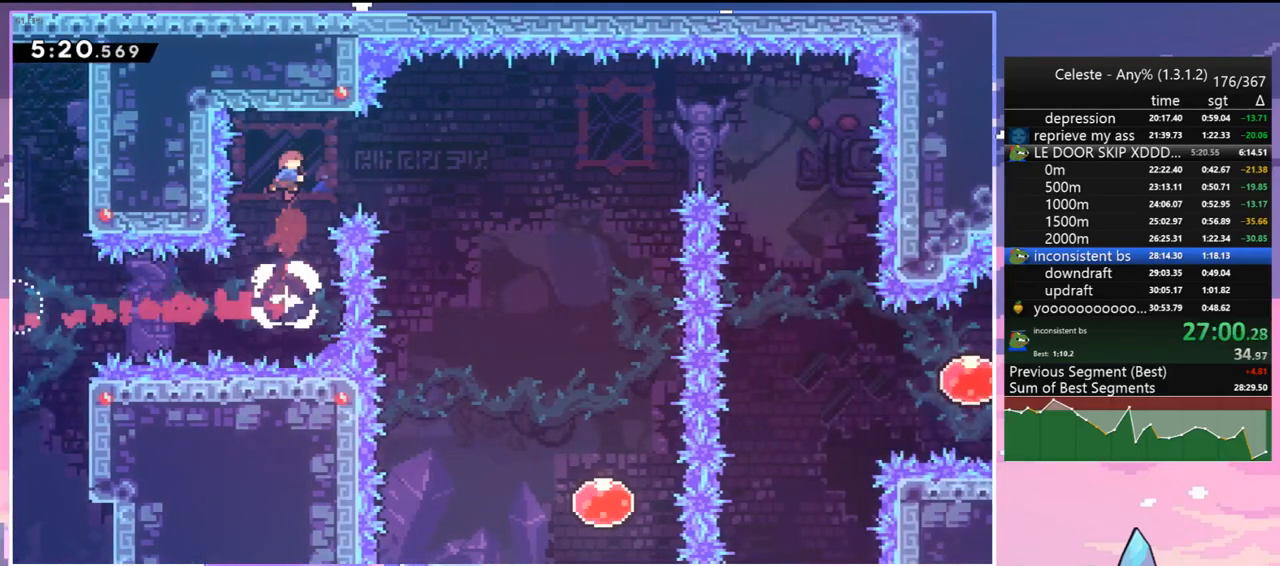
{"keys": ["down", "right"], "events": [[100, "dash", "up"], [133, "down", "down"]]}
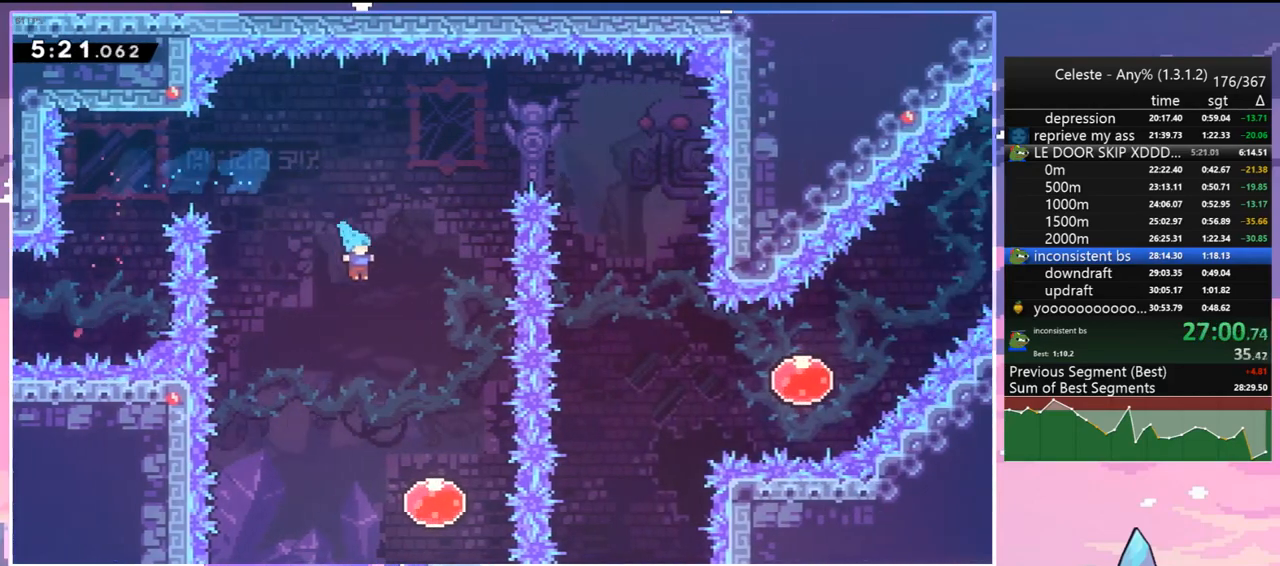
{"keys": ["up"], "events": [[250, "down", "up"], [300, "right", "up"], [333, "dash", "down"], [333, "up", "down"], [483, "dash", "up"]]}
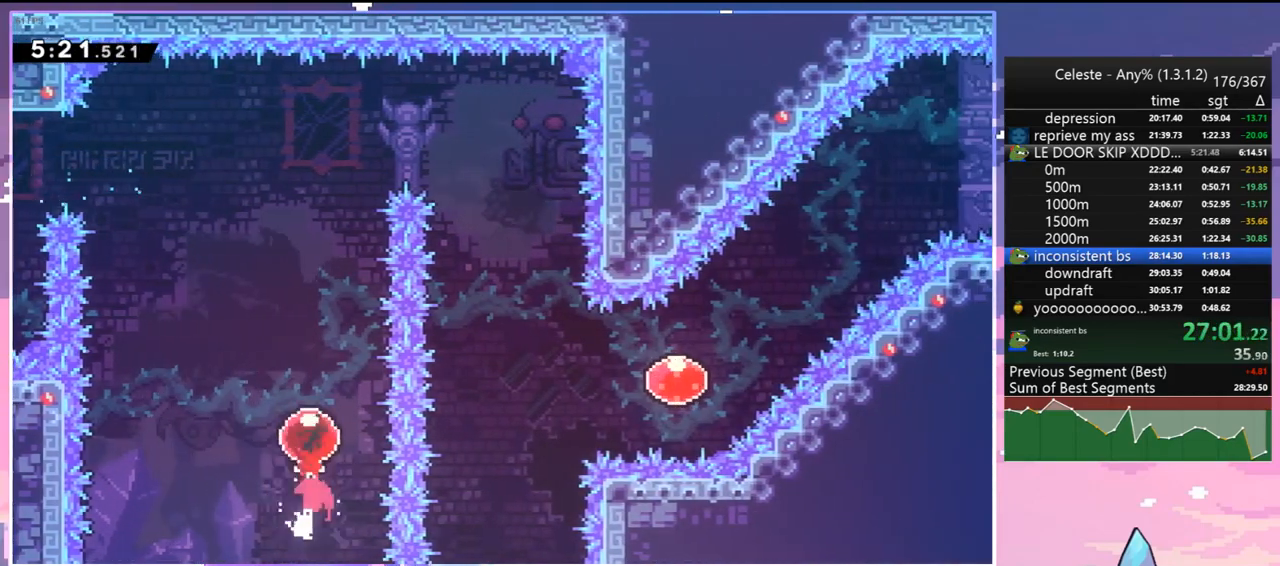
{"keys": ["right"], "events": [[350, "right", "down"], [400, "dash", "down"], [400, "up", "up"], [500, "dash", "up"]]}
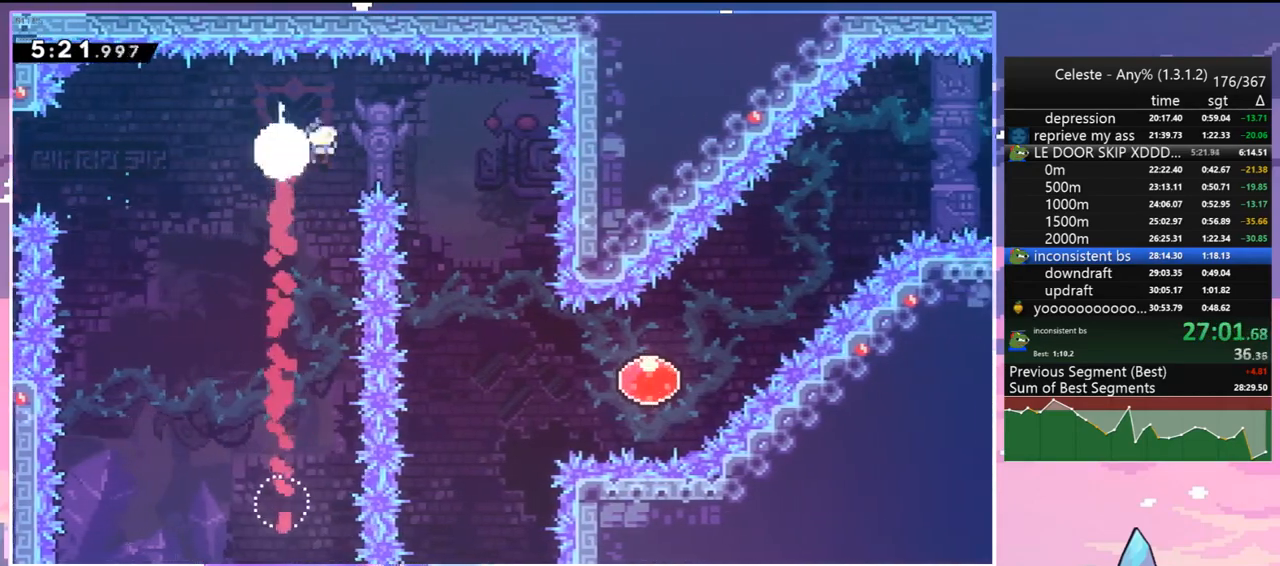
{"keys": ["down", "right"], "events": [[233, "right", "up"], [417, "down", "down"], [417, "right", "down"]]}
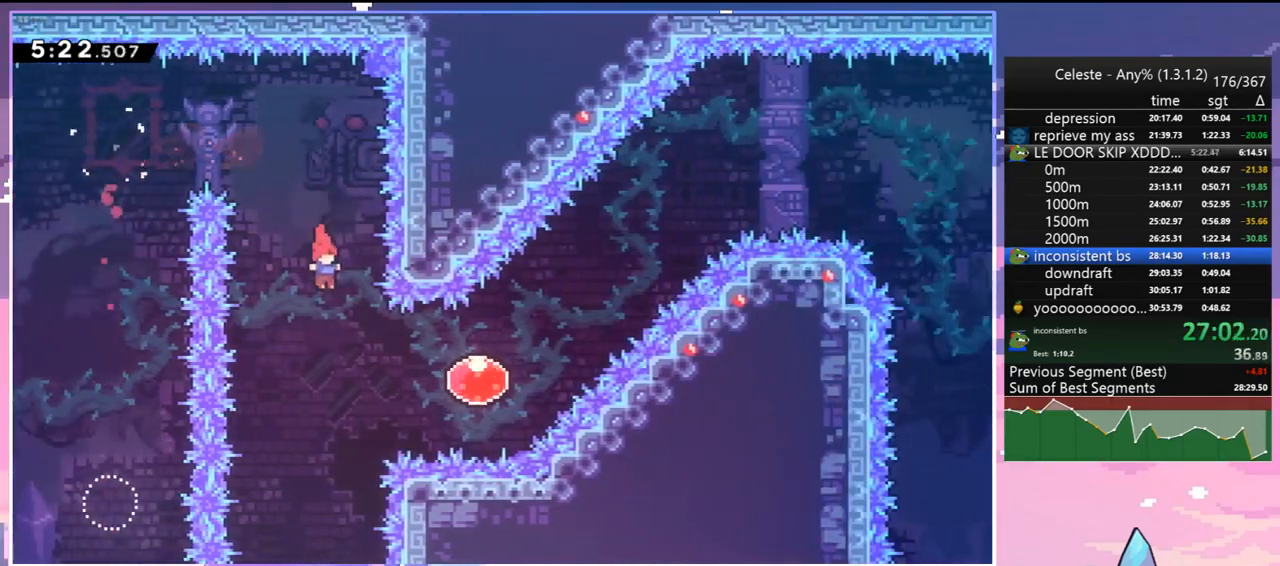
{"keys": ["right"], "events": [[17, "dash", "down"], [100, "dash", "up"], [150, "down", "up"], [250, "up", "down"], [300, "dash", "down"], [433, "dash", "up"], [433, "up", "up"]]}
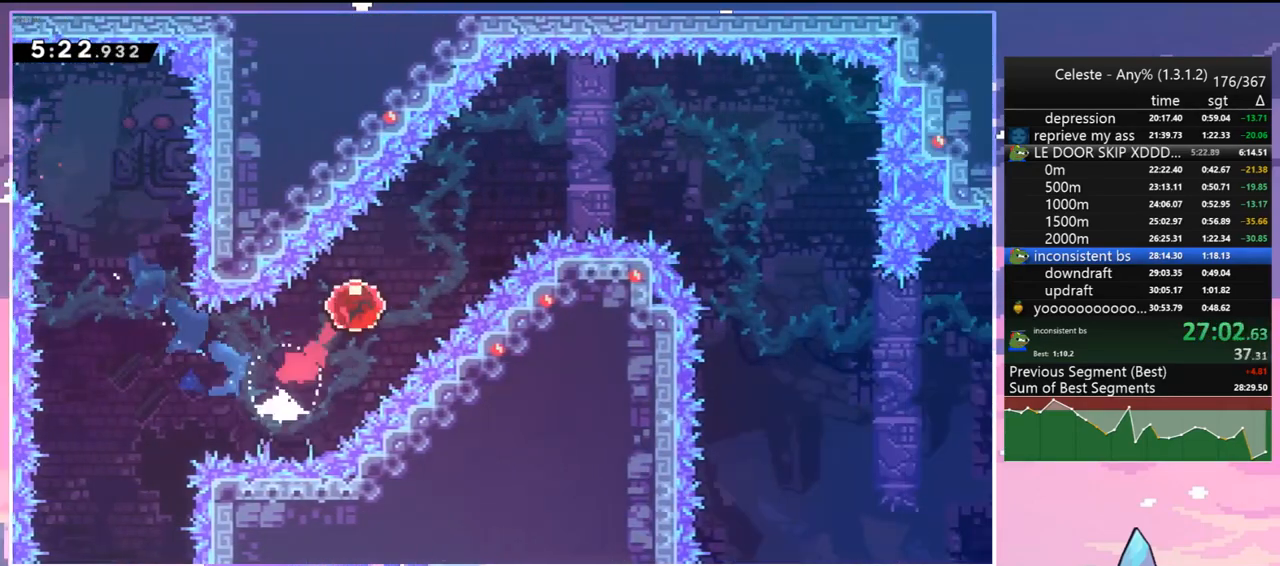
{"keys": ["right"], "events": [[317, "dash", "down"], [450, "dash", "up"]]}
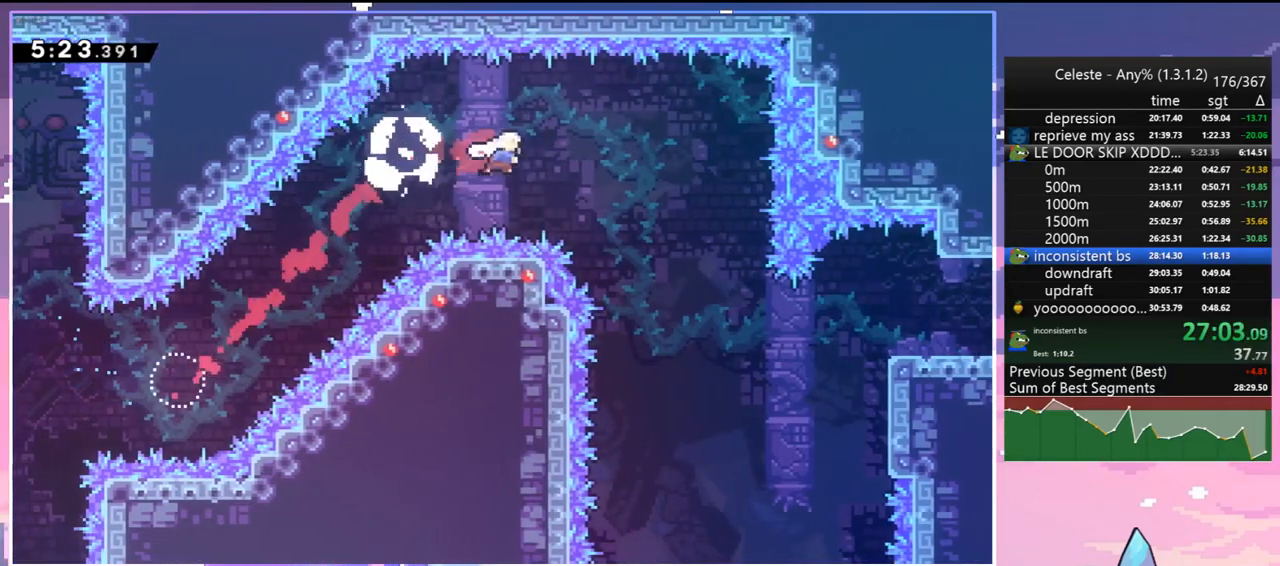
{"keys": ["right"], "events": []}
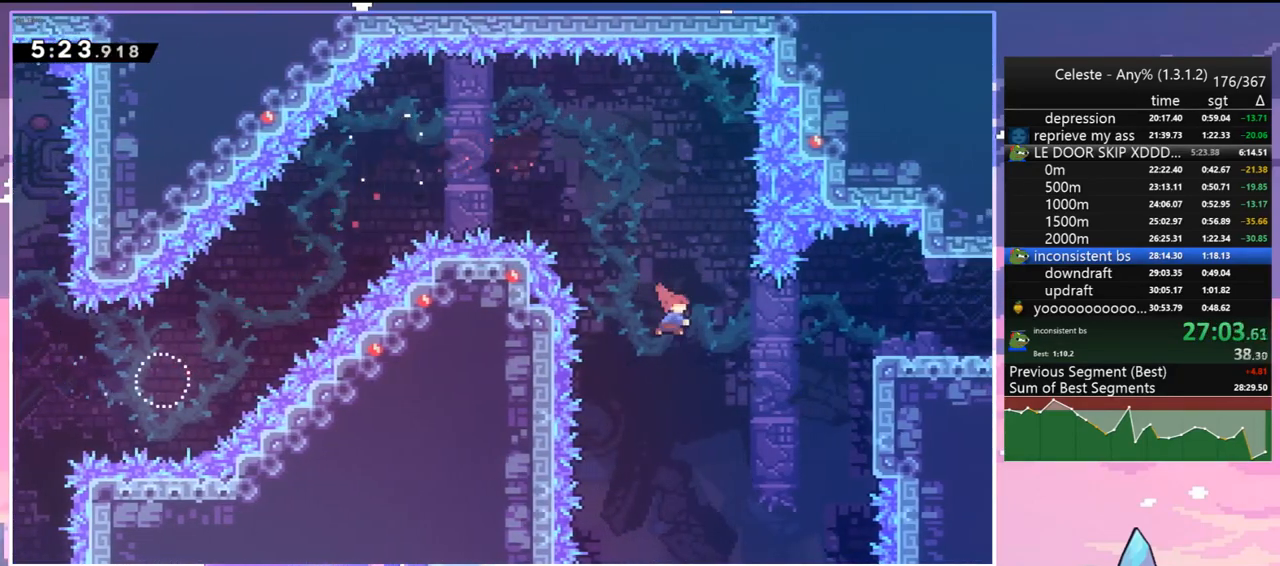
{"keys": ["grab", "jump", "right", "up"], "events": [[17, "dash", "down"], [150, "dash", "up"], [383, "grab", "down"], [383, "up", "down"], [483, "jump", "down"]]}
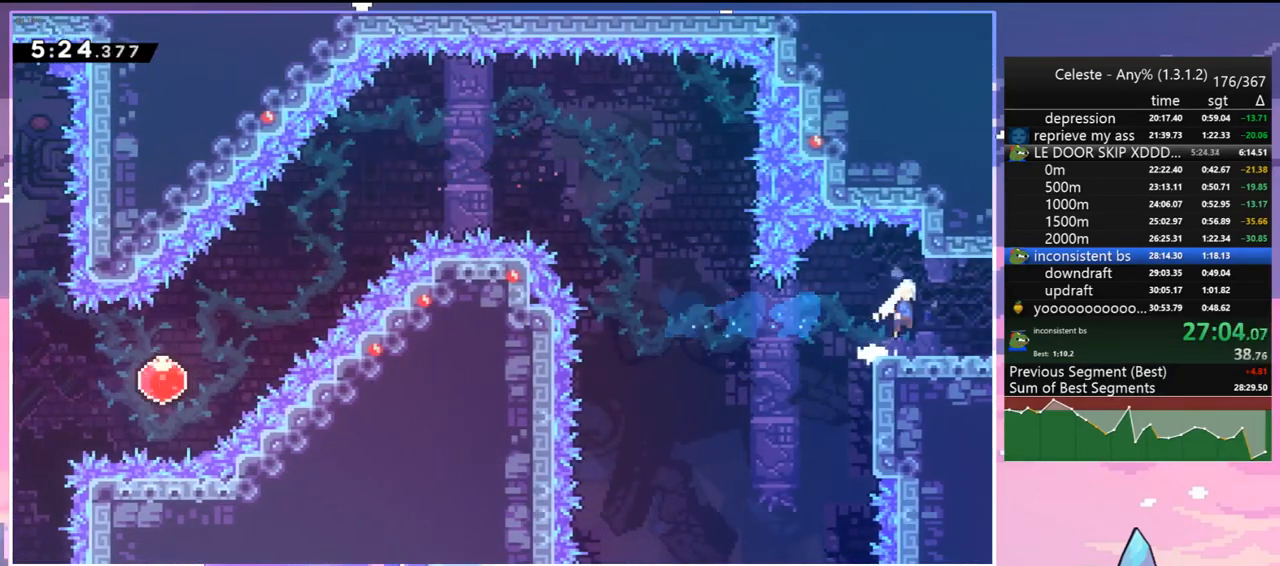
{"keys": ["right"], "events": [[33, "grab", "up"], [33, "jump", "up"], [33, "right", "up"], [33, "up", "up"], [217, "down", "down"], [267, "dash", "down"], [267, "right", "down"], [350, "jump", "down"], [400, "dash", "up"], [400, "down", "up"], [450, "jump", "up"]]}
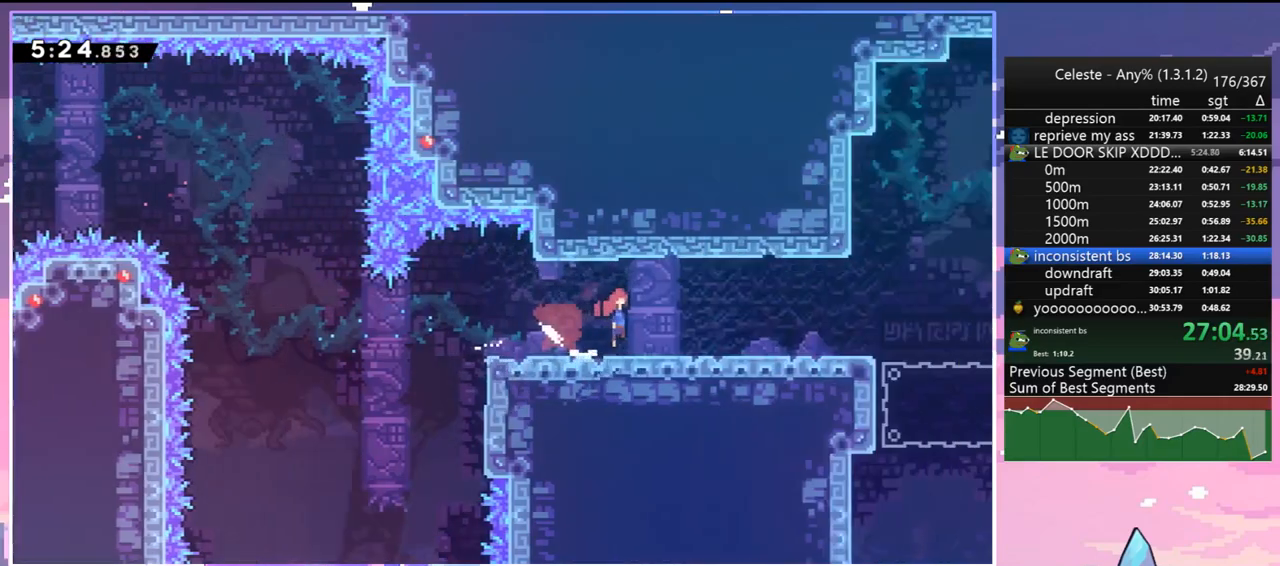
{"keys": ["right"], "events": []}
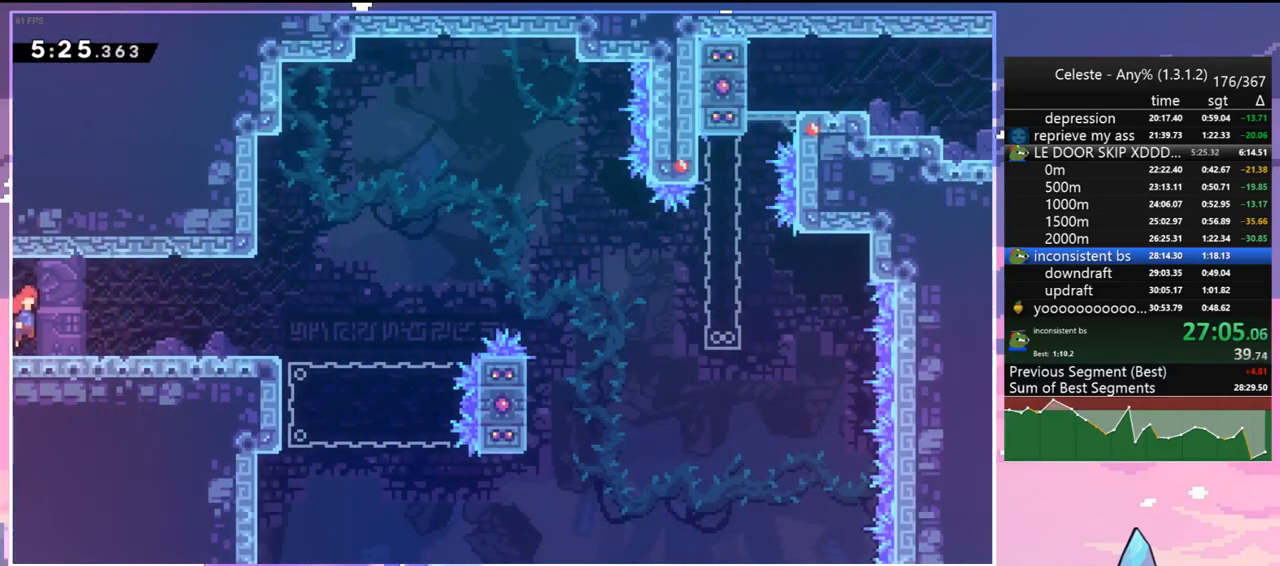
{"keys": ["jump", "right", "up"], "events": [[200, "jump", "down"], [483, "up", "down"]]}
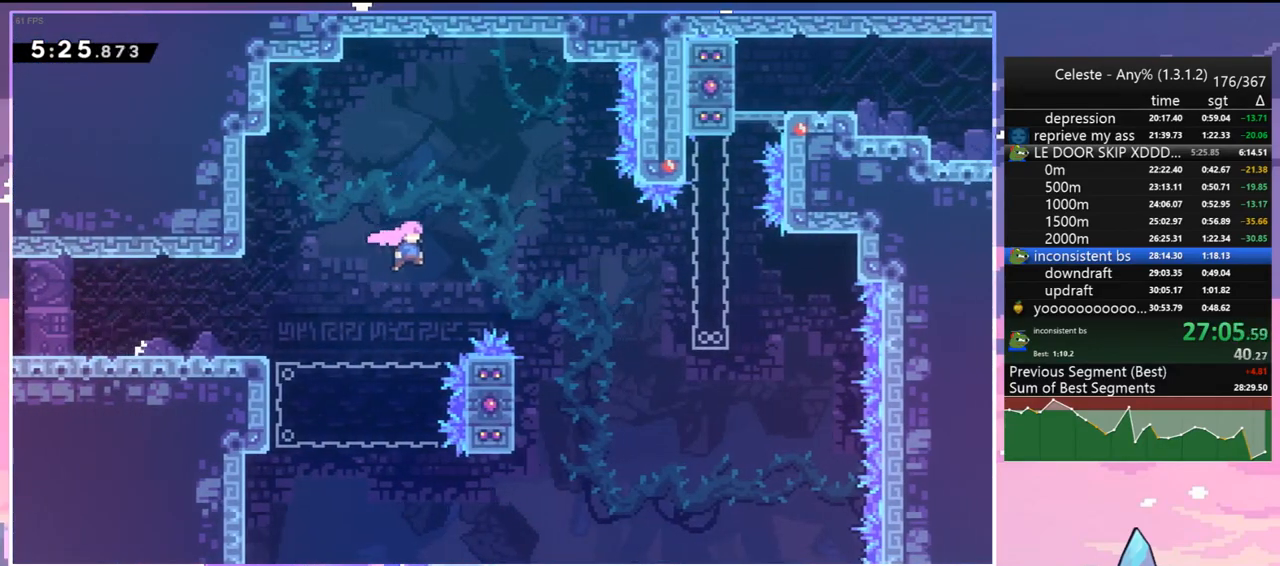
{"keys": ["right", "up"], "events": [[83, "jump", "up"], [267, "dash", "down"], [350, "dash", "up"]]}
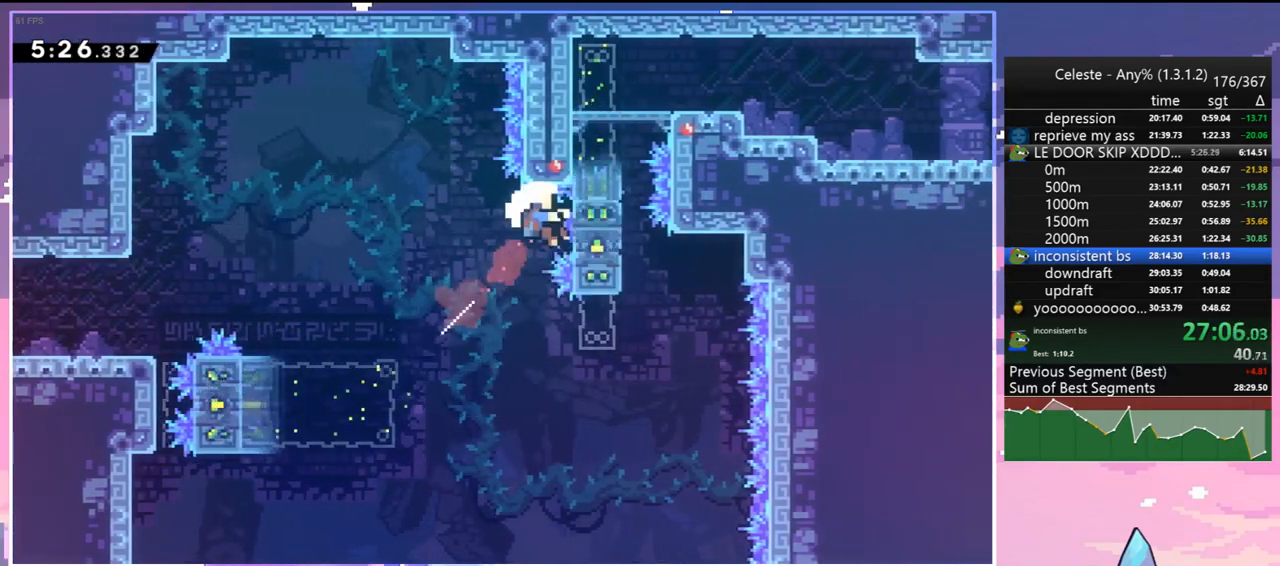
{"keys": ["skip"], "events": [[50, "right", "up"], [50, "up", "up"], [83, "menu", "down"], [133, "skip", "down"], [183, "menu", "up"], [233, "skip", "up"], [283, "skip", "down"], [367, "skip", "up"], [467, "skip", "down"]]}
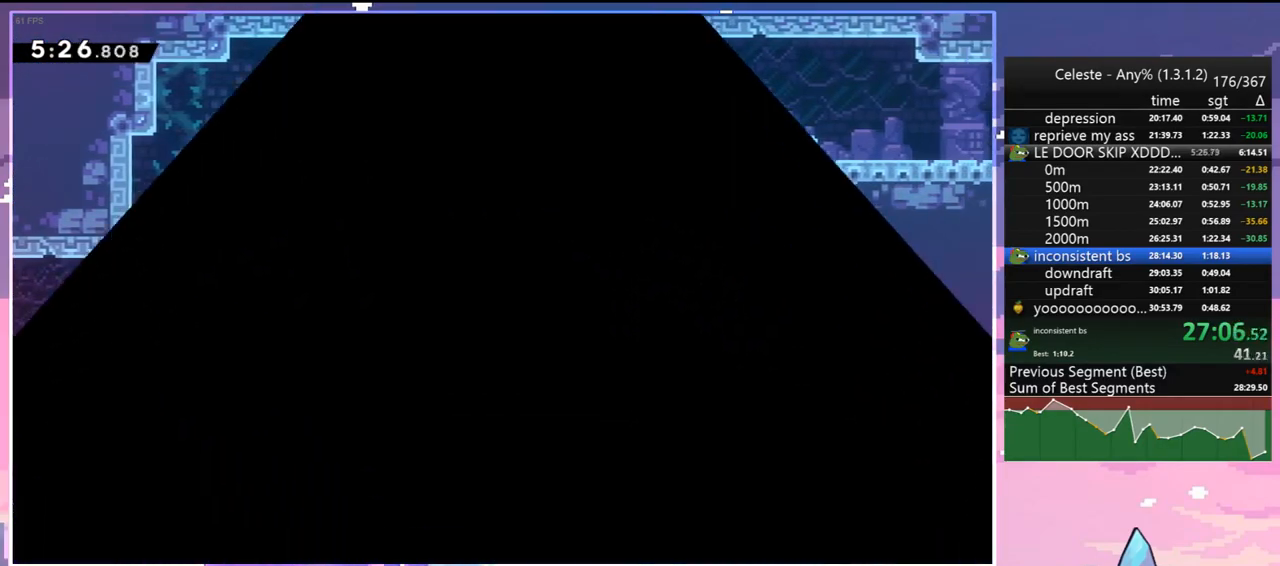
{"keys": [], "events": [[67, "down", "down"], [67, "right", "down"], [67, "skip", "up"], [350, "down", "up"], [350, "right", "up"]]}
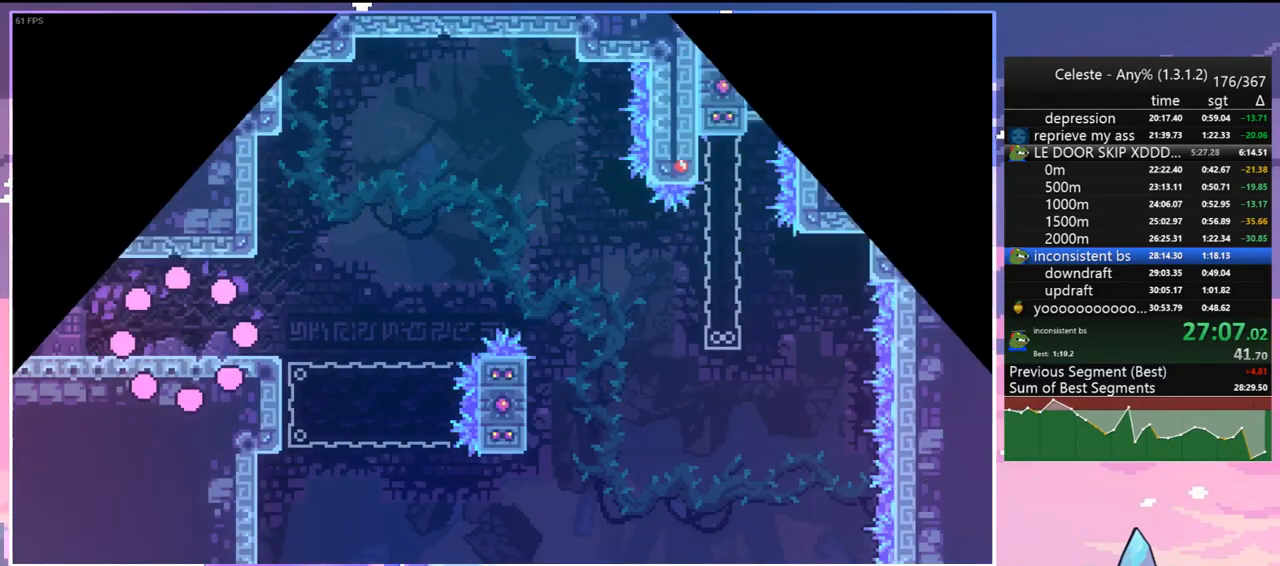
{"keys": ["dash", "down", "right"], "events": [[317, "left", "down"], [350, "jump", "down"], [450, "down", "down"], [500, "dash", "down"], [500, "jump", "up"], [500, "left", "up"], [500, "right", "down"]]}
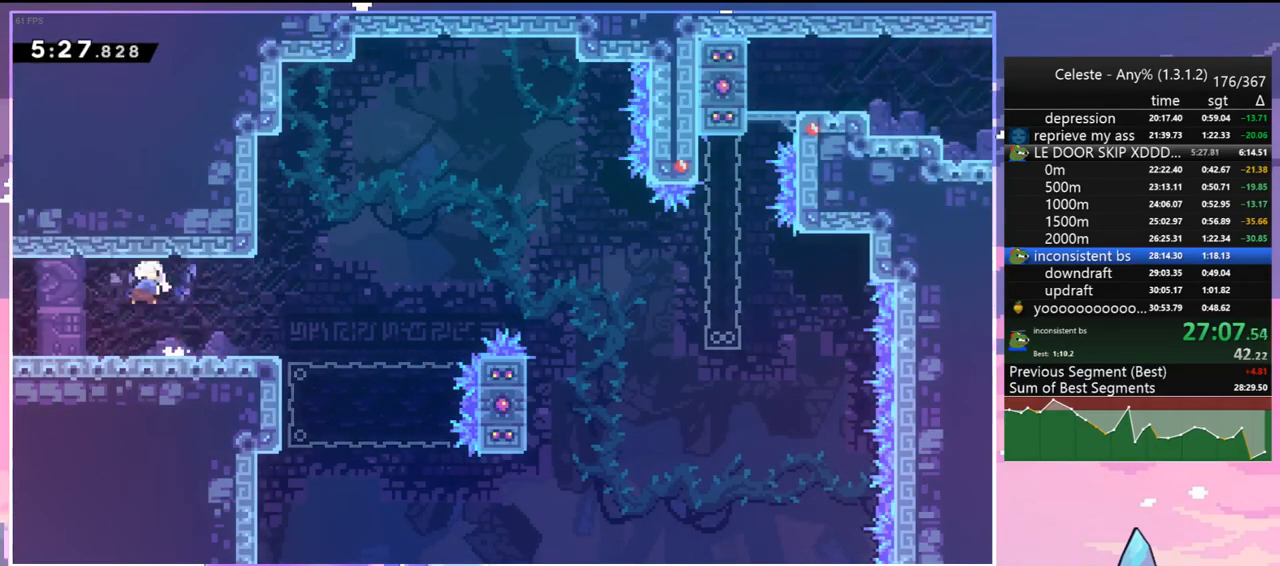
{"keys": ["jump", "right", "up"], "events": [[183, "down", "up"], [183, "jump", "down"], [233, "dash", "up"], [283, "up", "down"]]}
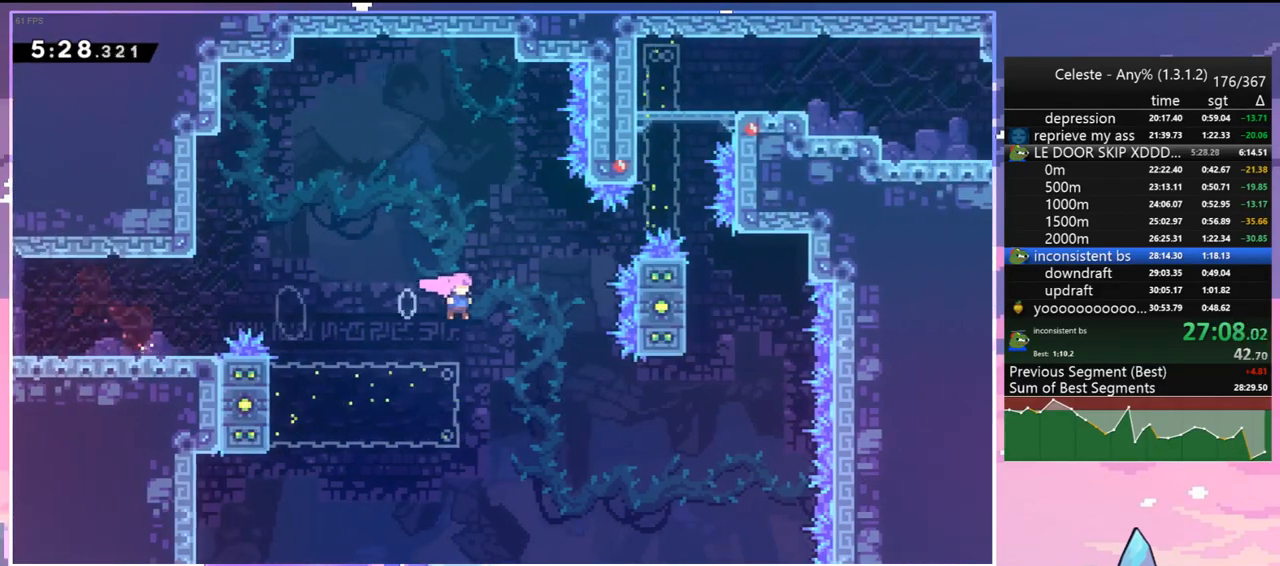
{"keys": ["dash", "up"], "events": [[100, "dash", "down"], [100, "jump", "up"], [250, "dash", "up"], [483, "dash", "down"], [483, "right", "up"]]}